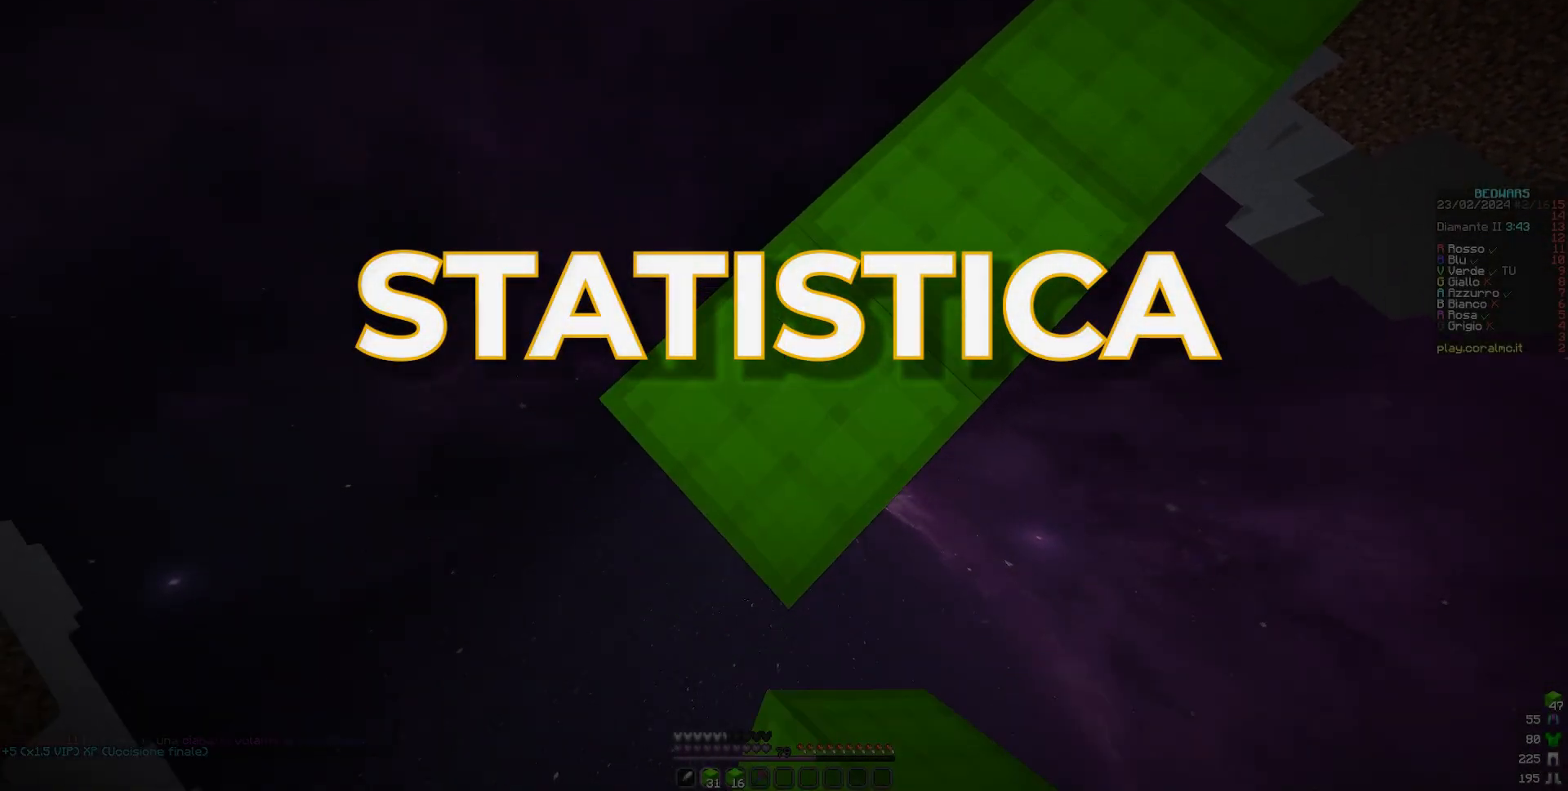
Gameplay with keyboard and mouse; each line is a JSON object with the keys and mouse buttons held at the frame after it. "events" lists presses ("down") and releases ("up") of "a", "d", "s", "w", "mouse_left" and "mouse_right" between this image and that frame as [ms after this image, input, new state], when the widget could be followed in between. "mouse_left", "mouse_right" = the "left", "right" buttons of the "mouse" list. No other keys are recorded. Fast repeated clicks can show as one long hold. Mouse movement is not recorded.
{"keys": ["a", "s"], "mouse": [], "events": []}
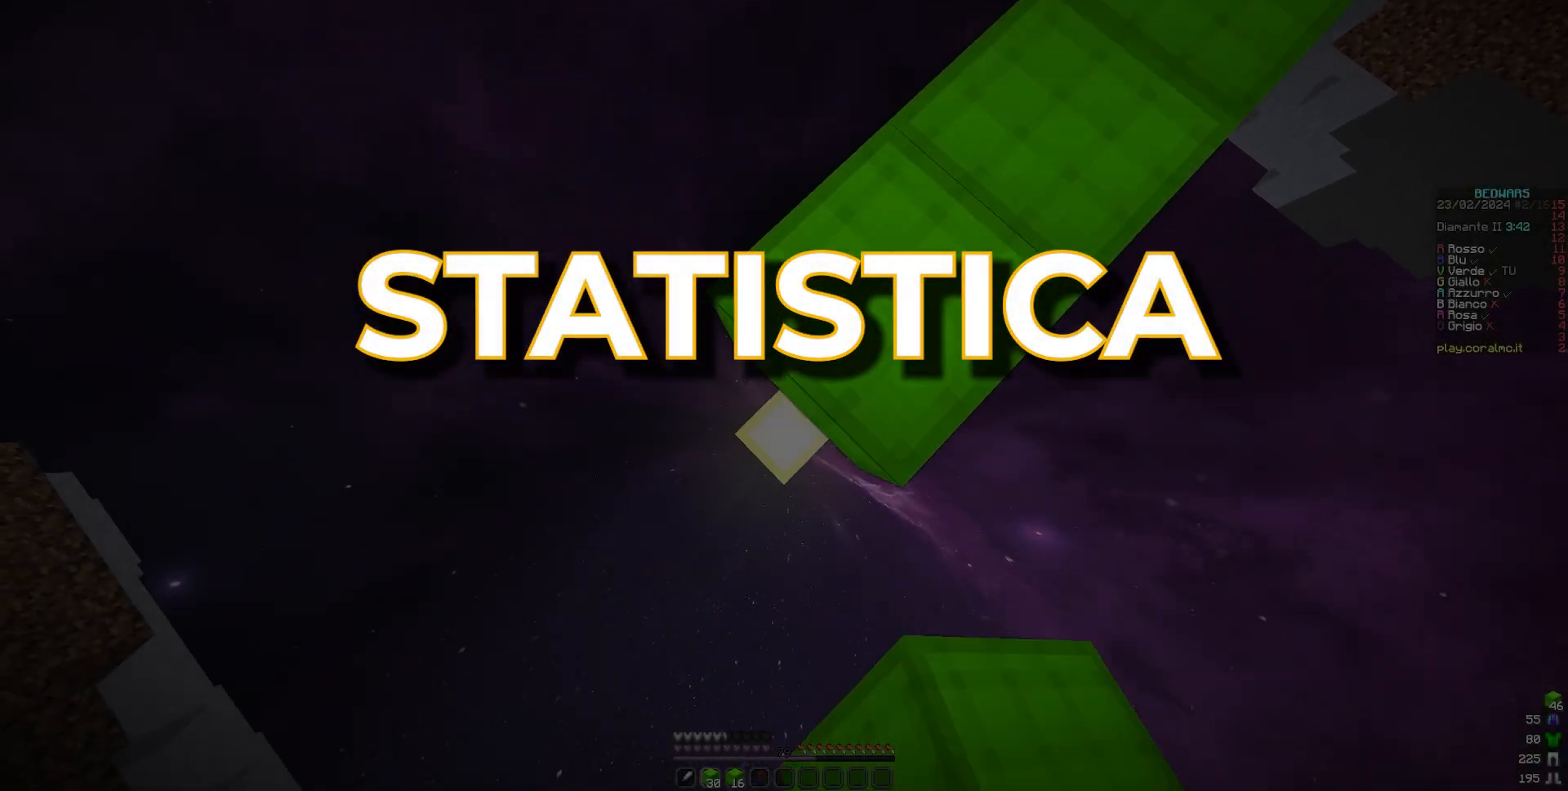
{"keys": ["a", "s"], "mouse": ["right"], "events": [[160, "mouse_right", "down"], [240, "mouse_right", "up"], [440, "mouse_right", "down"]]}
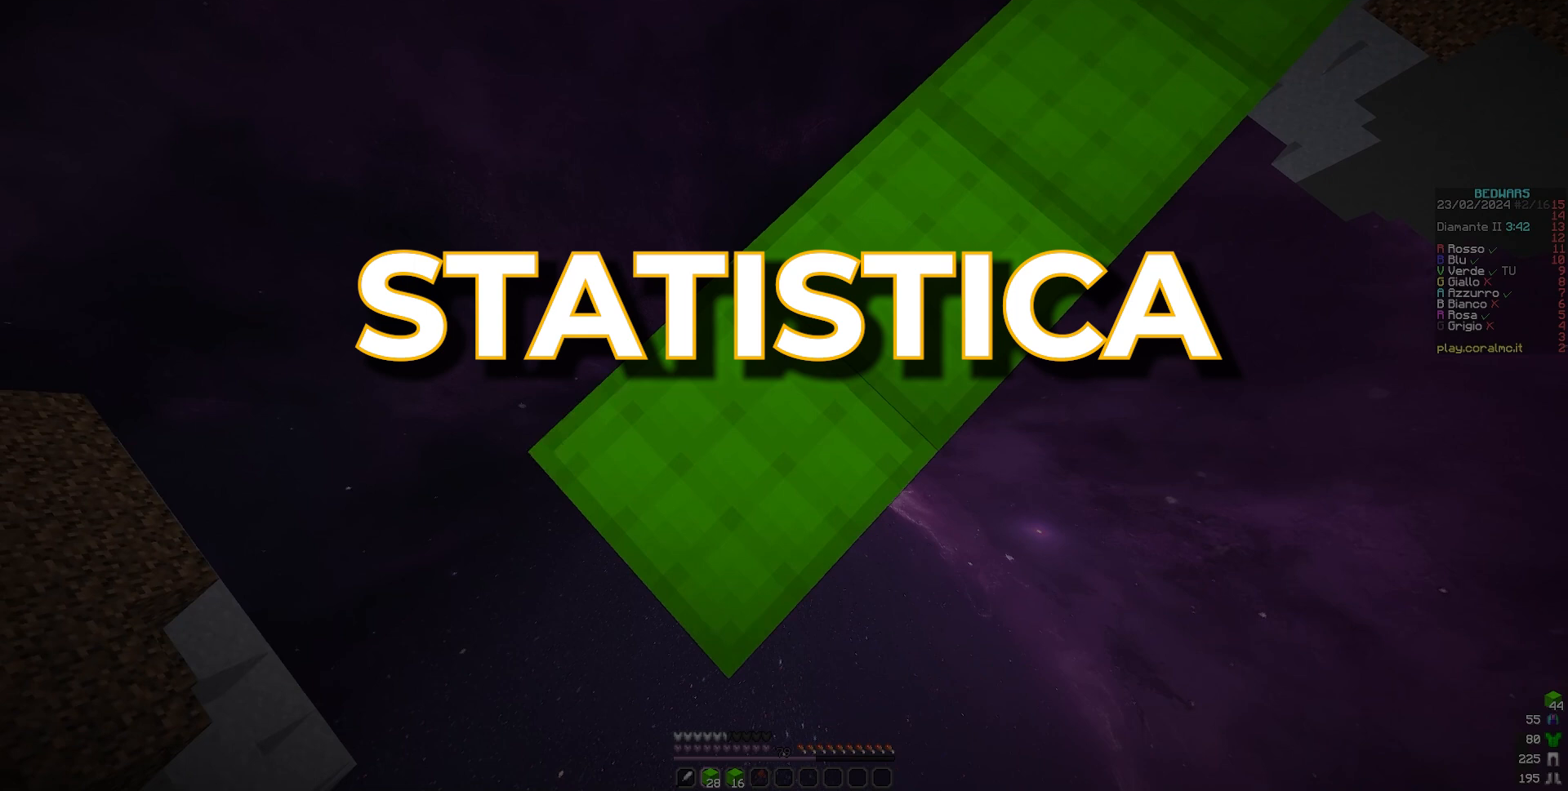
{"keys": ["a", "s"], "mouse": []}
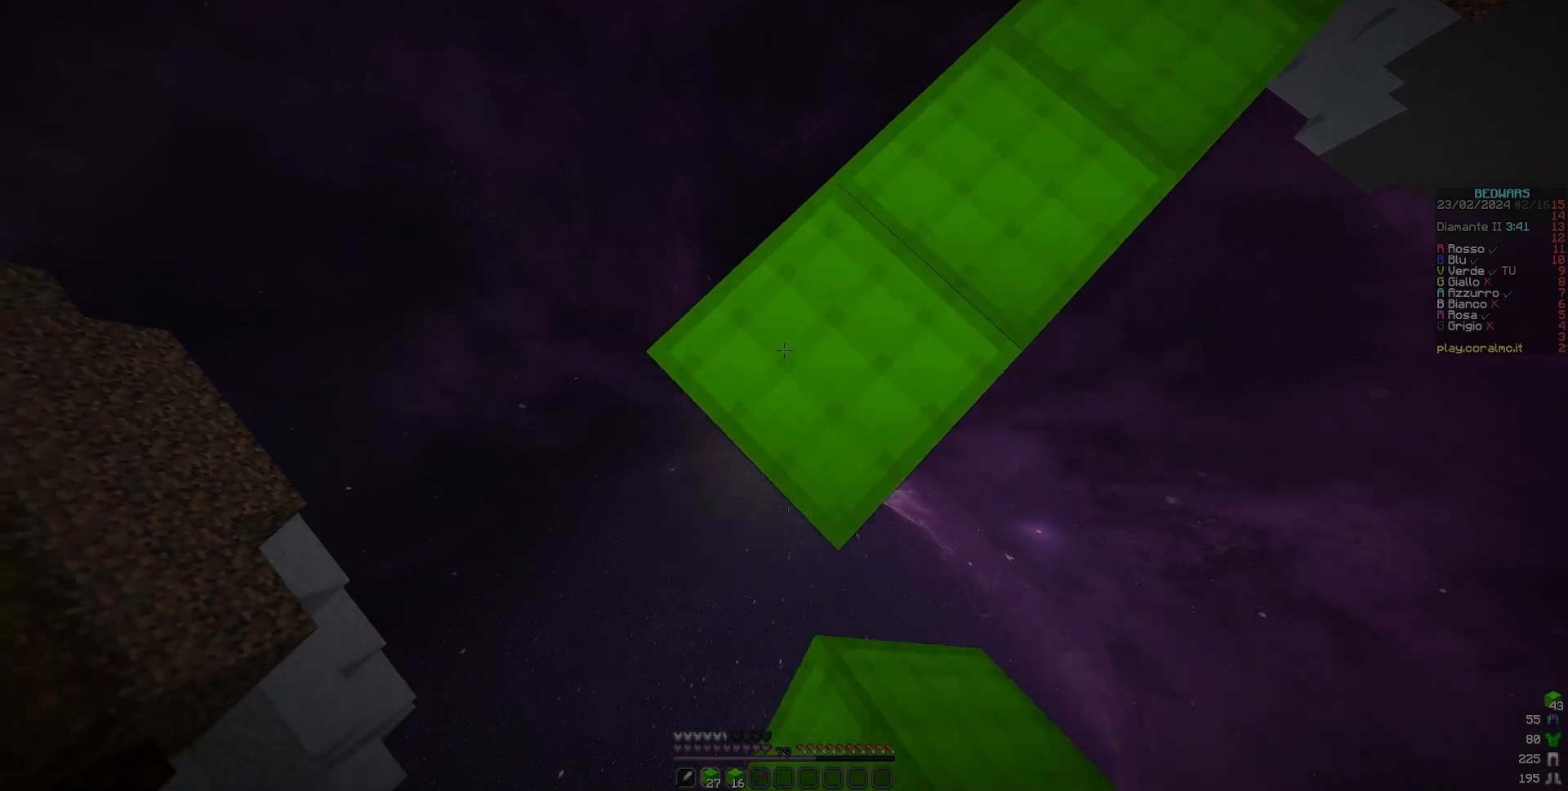
{"keys": ["a", "s"], "mouse": [], "events": [[240, "mouse_right", "down"], [320, "mouse_right", "up"]]}
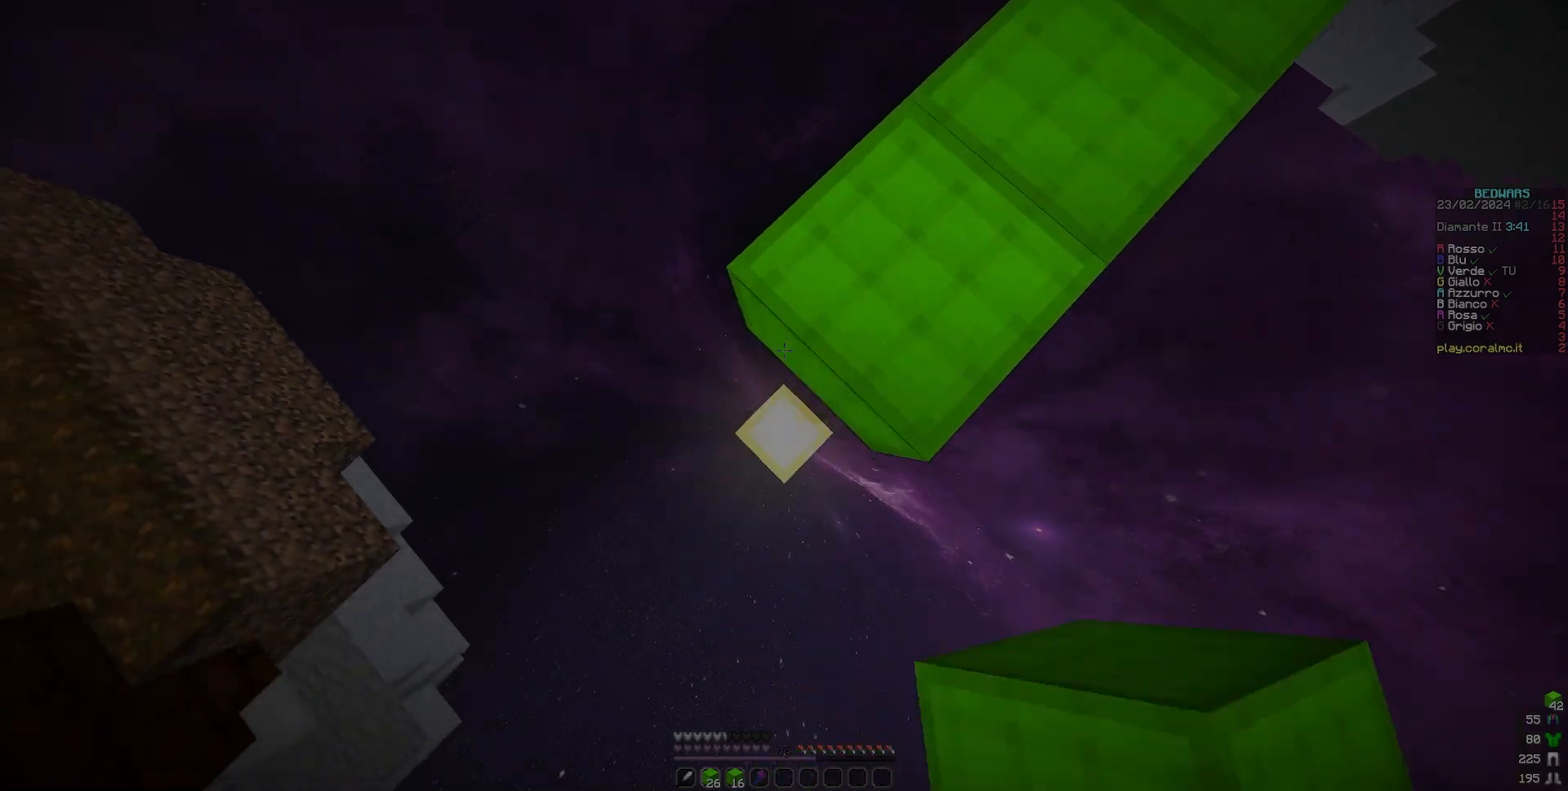
{"keys": ["a", "s"], "mouse": [], "events": [[40, "mouse_right", "down"], [160, "mouse_right", "up"], [400, "mouse_right", "down"], [520, "mouse_right", "up"]]}
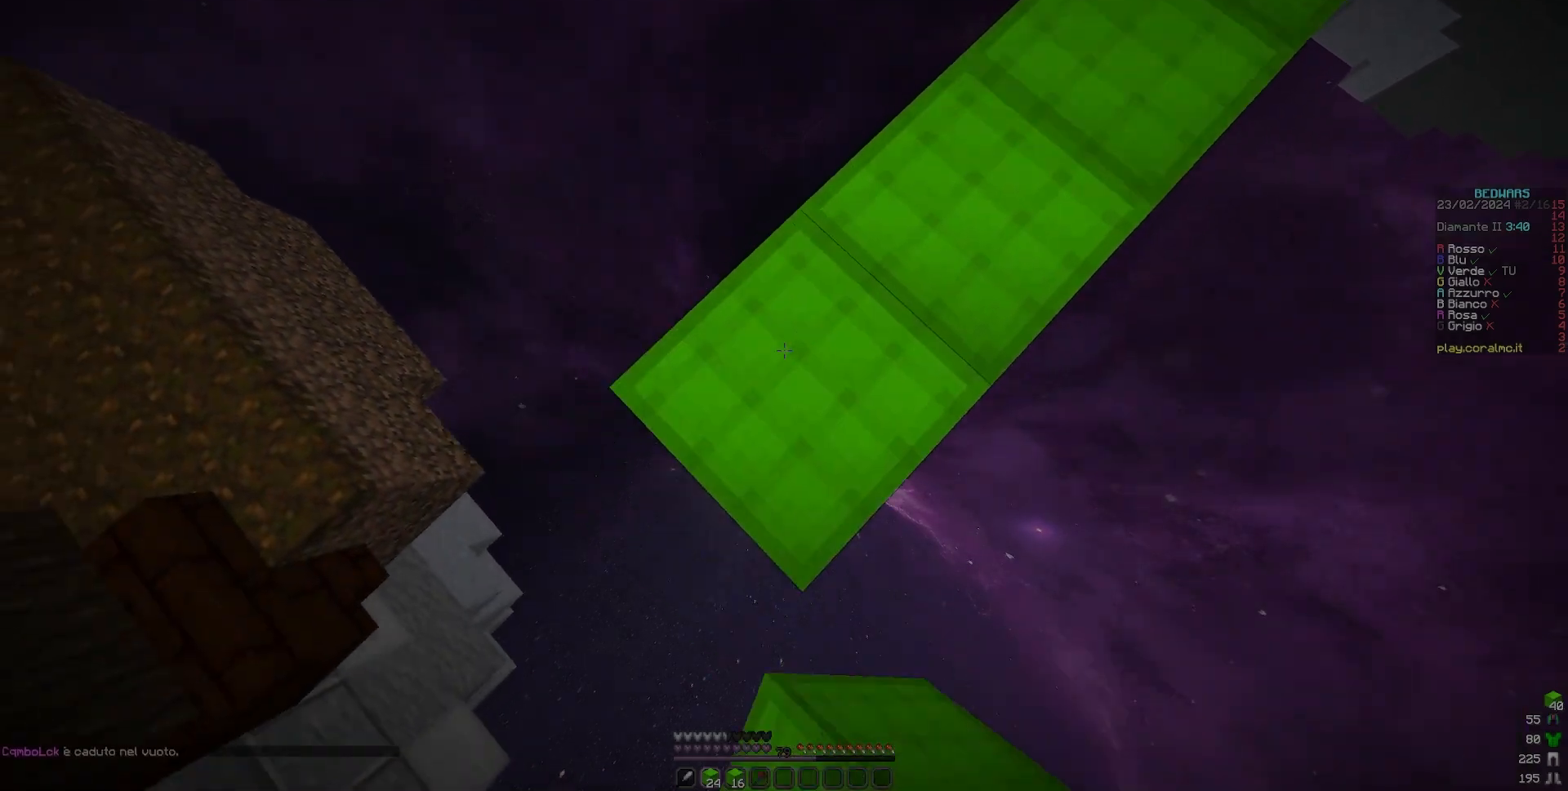
{"keys": ["a", "s"], "mouse": [], "events": [[240, "mouse_right", "down"], [360, "mouse_right", "up"]]}
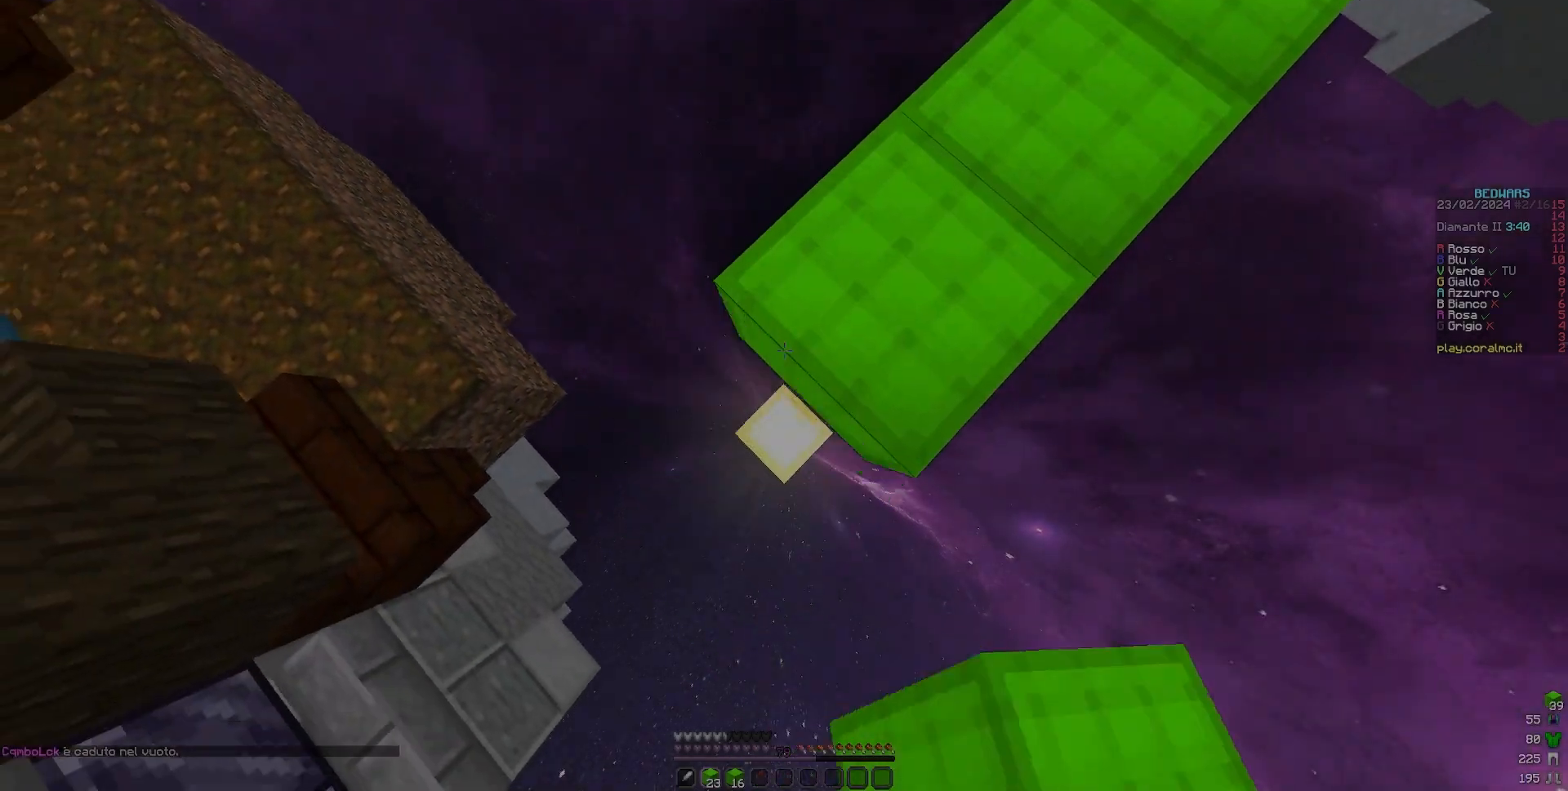
{"keys": ["d"], "mouse": ["right"], "events": [[120, "mouse_right", "down"], [280, "mouse_right", "up"], [480, "a", "up"], [480, "d", "down"], [480, "mouse_right", "down"], [480, "s", "up"]]}
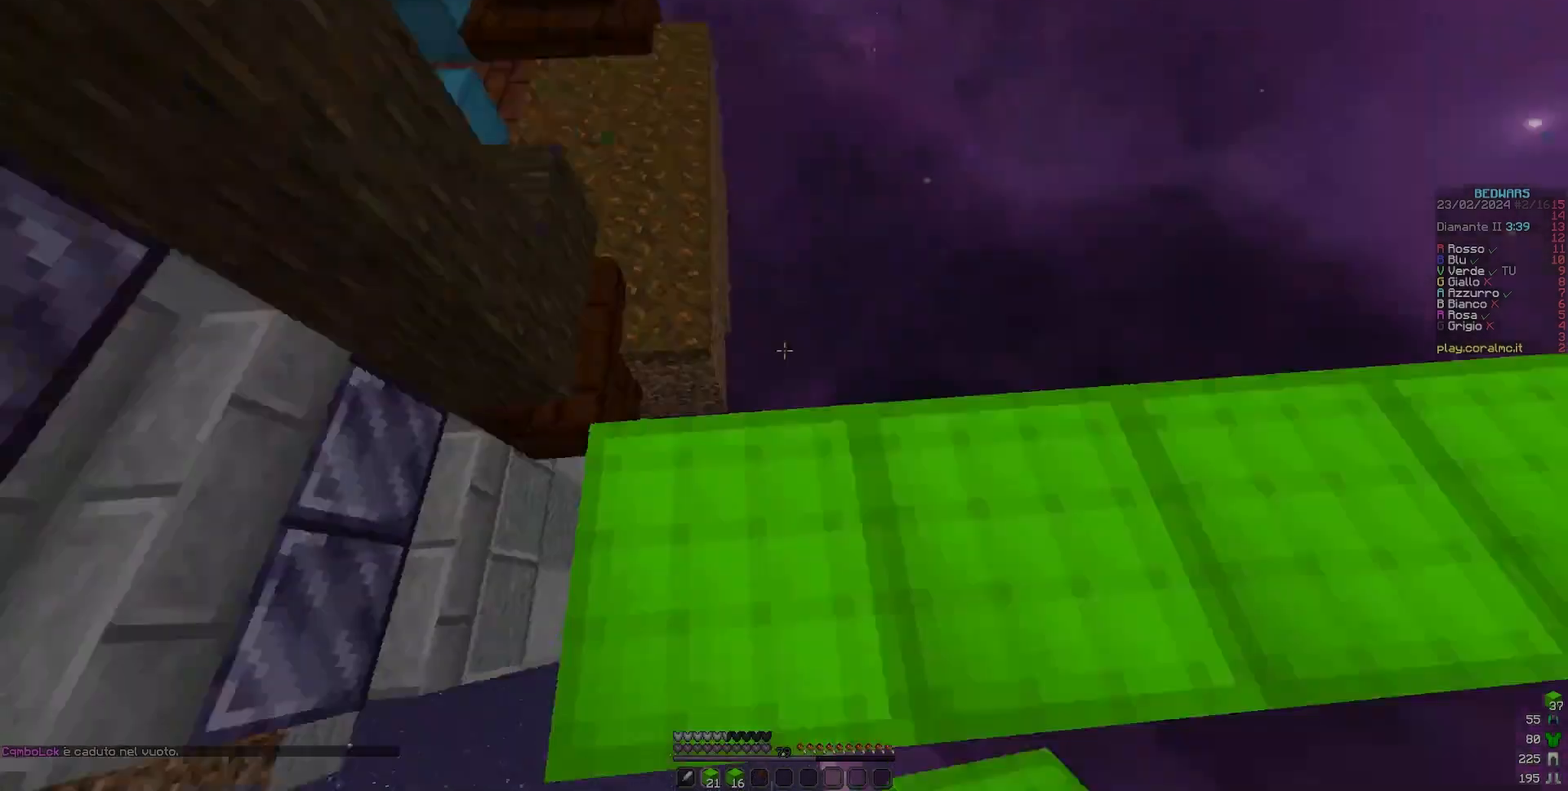
{"keys": ["d", "w"], "mouse": [], "events": [[40, "mouse_right", "up"], [40, "w", "down"], [120, "d", "up"], [440, "d", "down"]]}
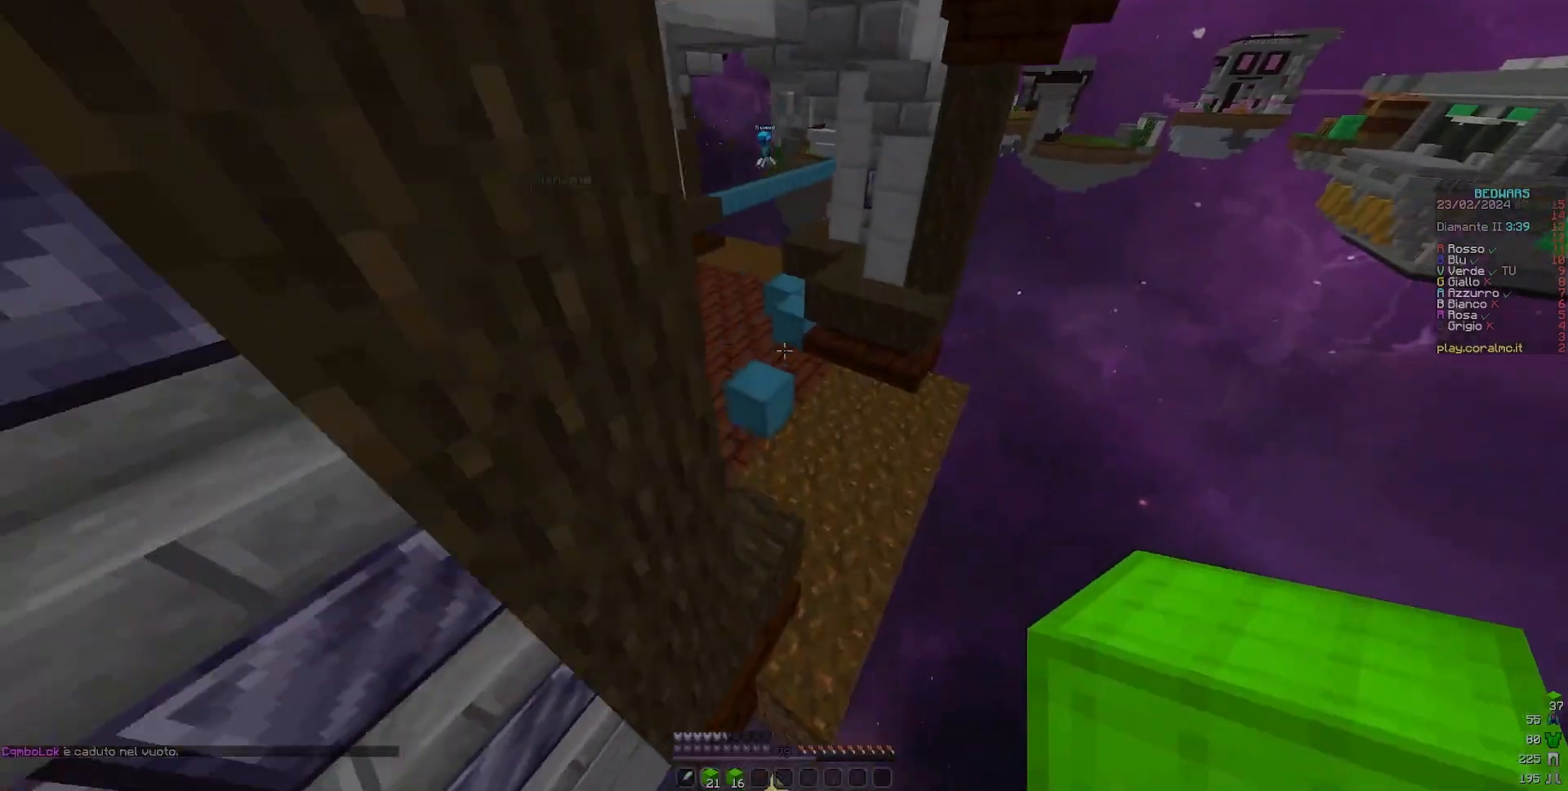
{"keys": ["a", "w"], "mouse": [], "events": [[160, "d", "up"], [200, "a", "down"]]}
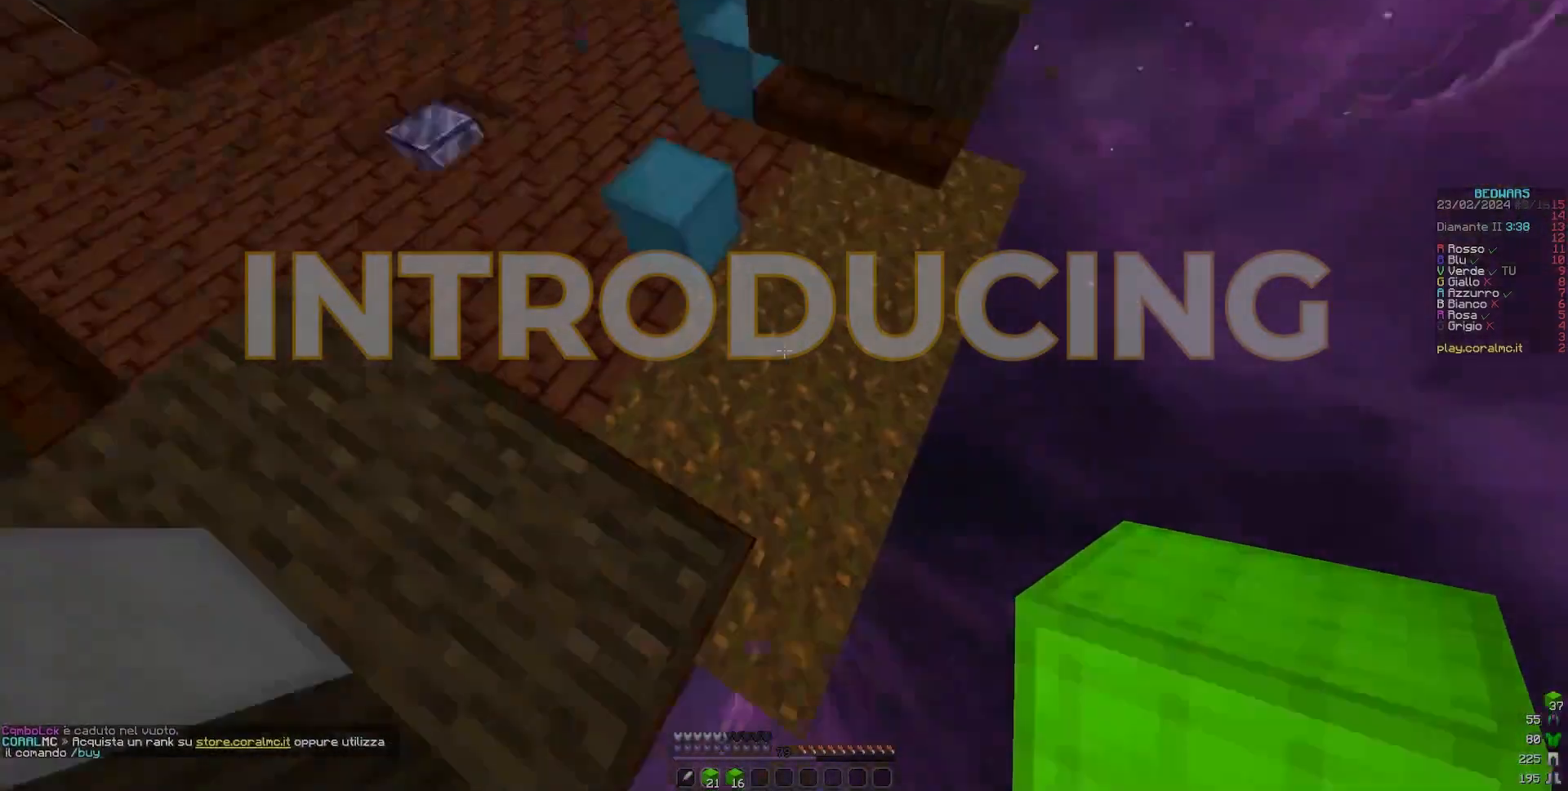
{"keys": ["w"], "mouse": [], "events": [[40, "mouse_right", "down"], [80, "a", "up"], [160, "mouse_right", "up"]]}
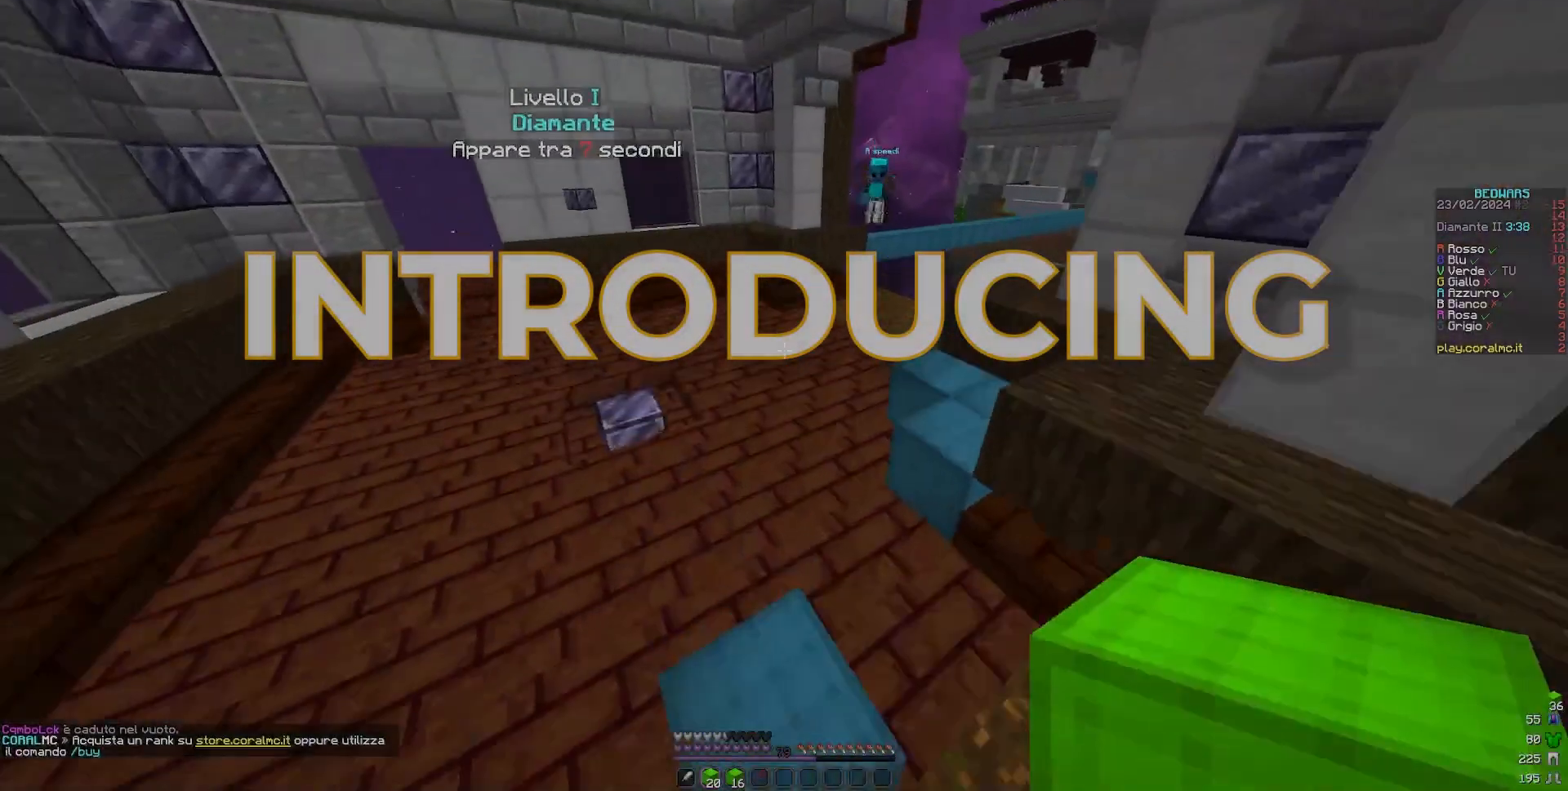
{"keys": ["a", "w"], "mouse": [], "events": [[80, "a", "down"]]}
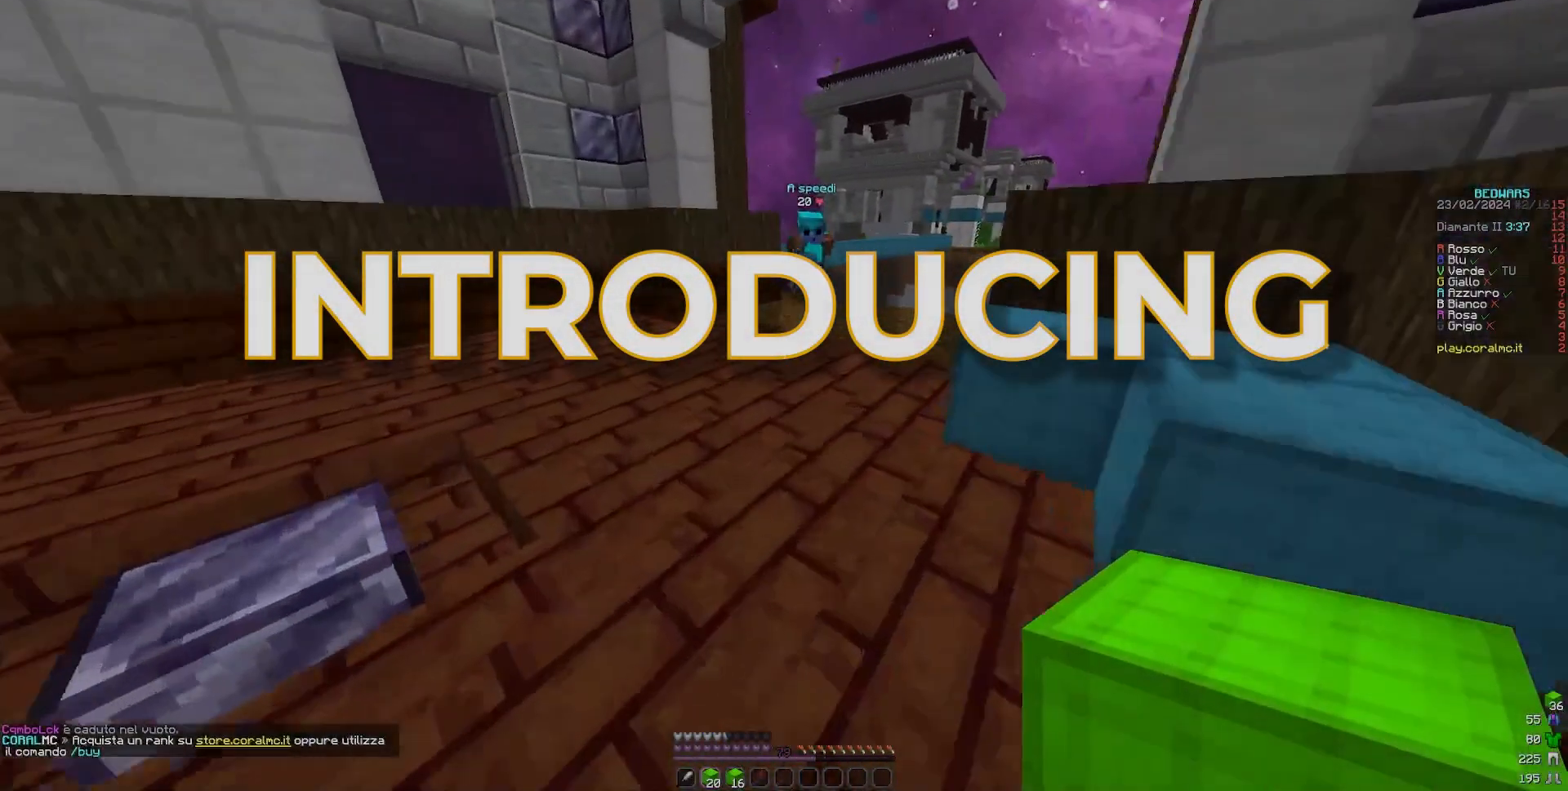
{"keys": ["a", "w"], "mouse": [], "events": [[40, "a", "up"], [400, "a", "down"], [400, "mouse_right", "down"], [480, "mouse_right", "up"]]}
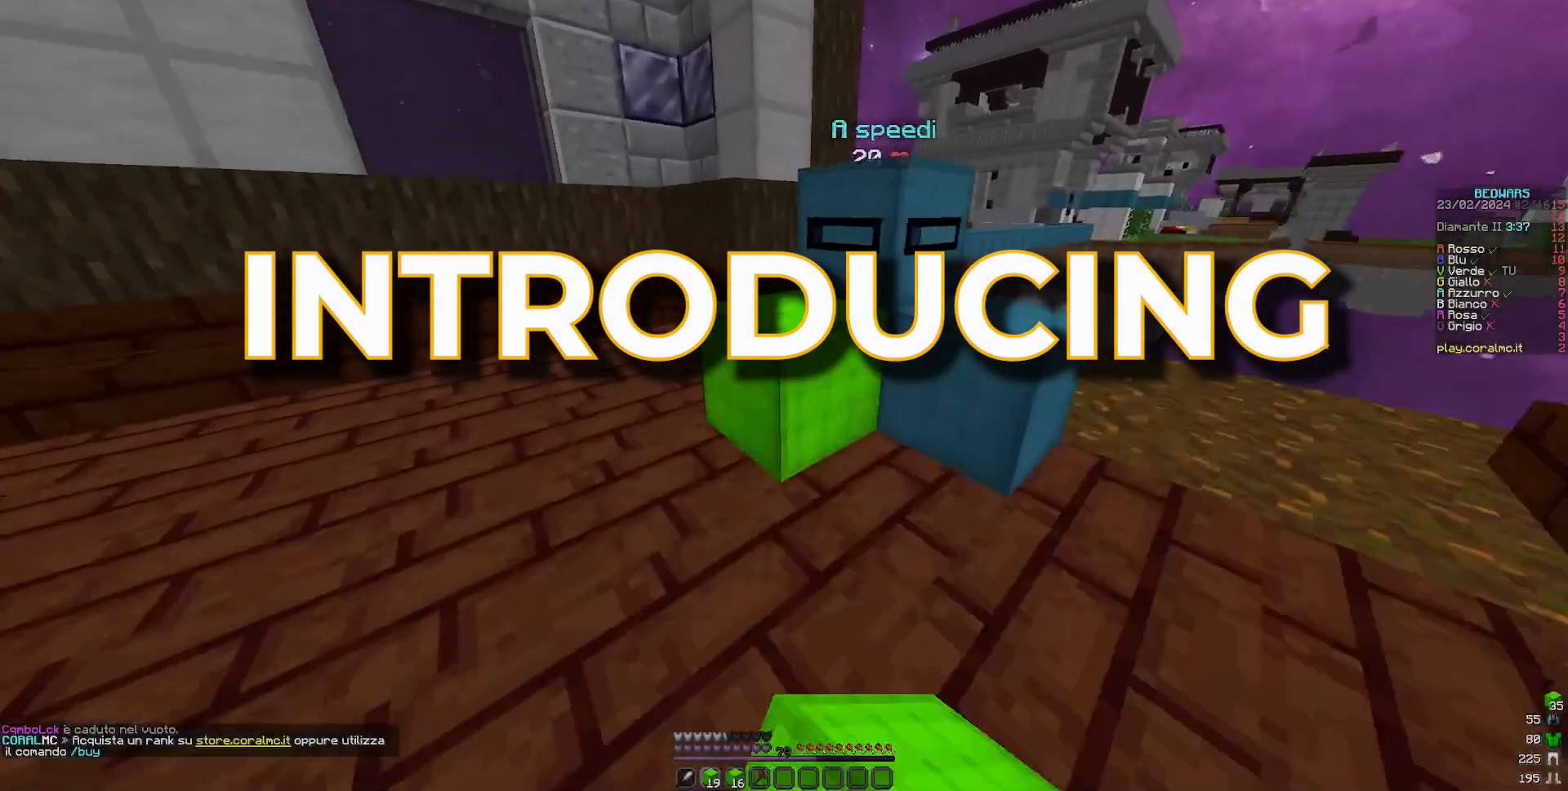
{"keys": ["a", "w"], "mouse": ["left"], "events": [[280, "mouse_right", "down"], [360, "mouse_right", "up"], [480, "mouse_left", "down"]]}
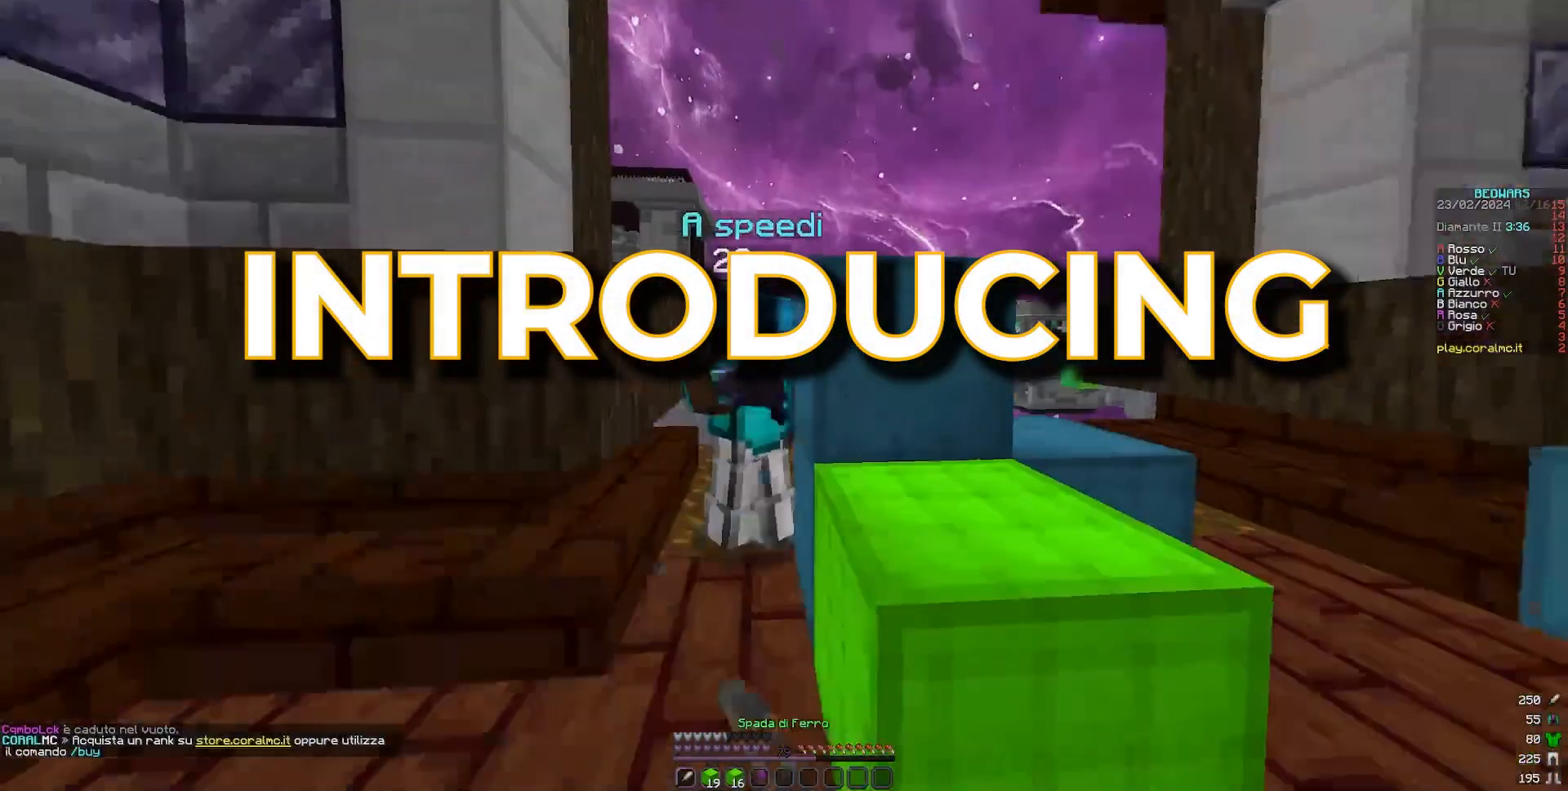
{"keys": ["a", "w"], "mouse": [], "events": [[40, "a", "up"], [80, "mouse_left", "up"], [240, "mouse_left", "down"], [360, "w", "up"], [400, "a", "down"], [400, "mouse_left", "up"], [480, "w", "down"]]}
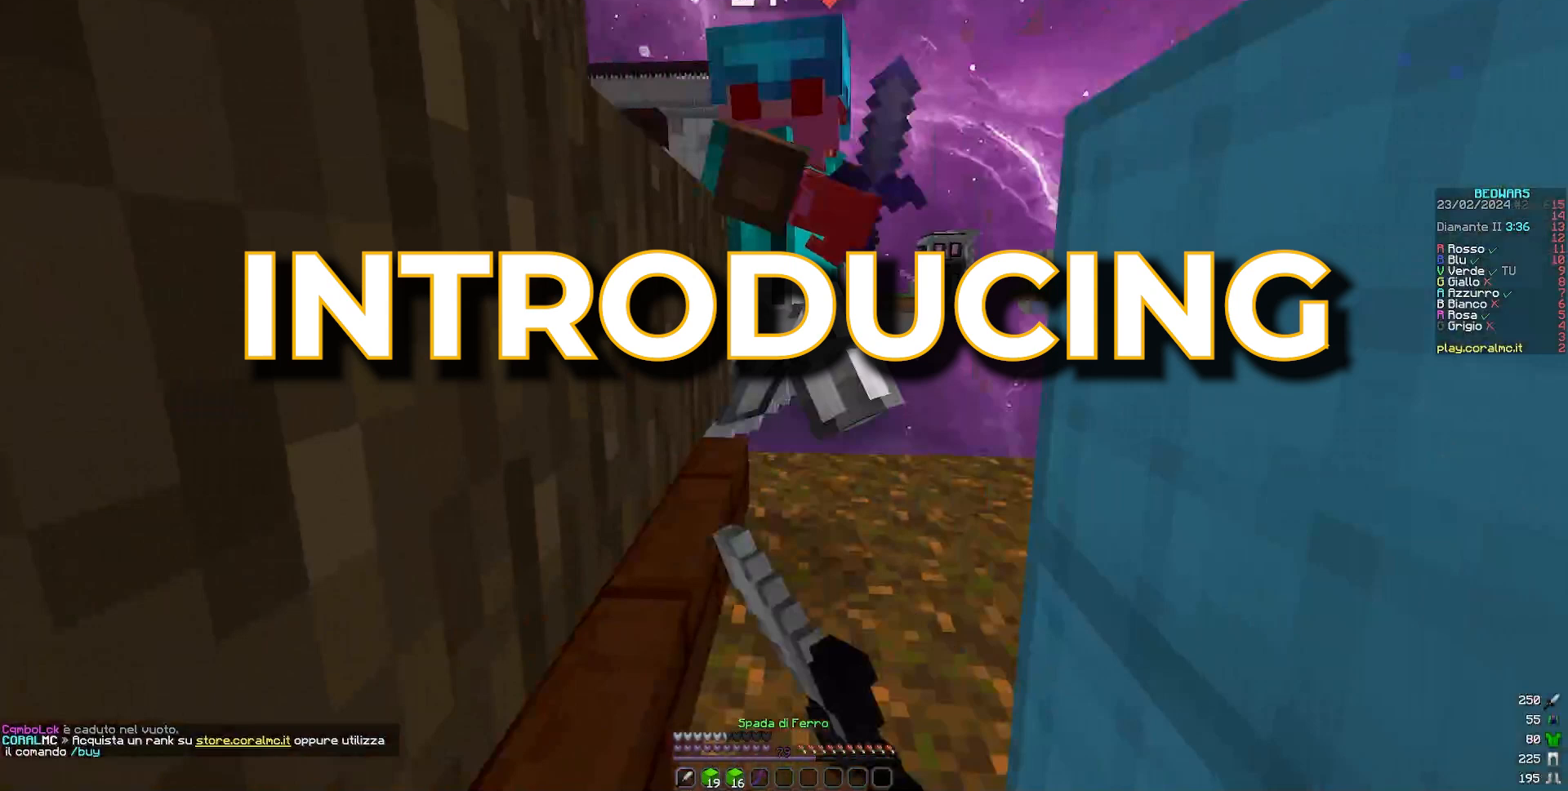
{"keys": ["d", "w"], "mouse": ["left"], "events": [[80, "a", "up"], [80, "mouse_left", "down"], [440, "d", "down"]]}